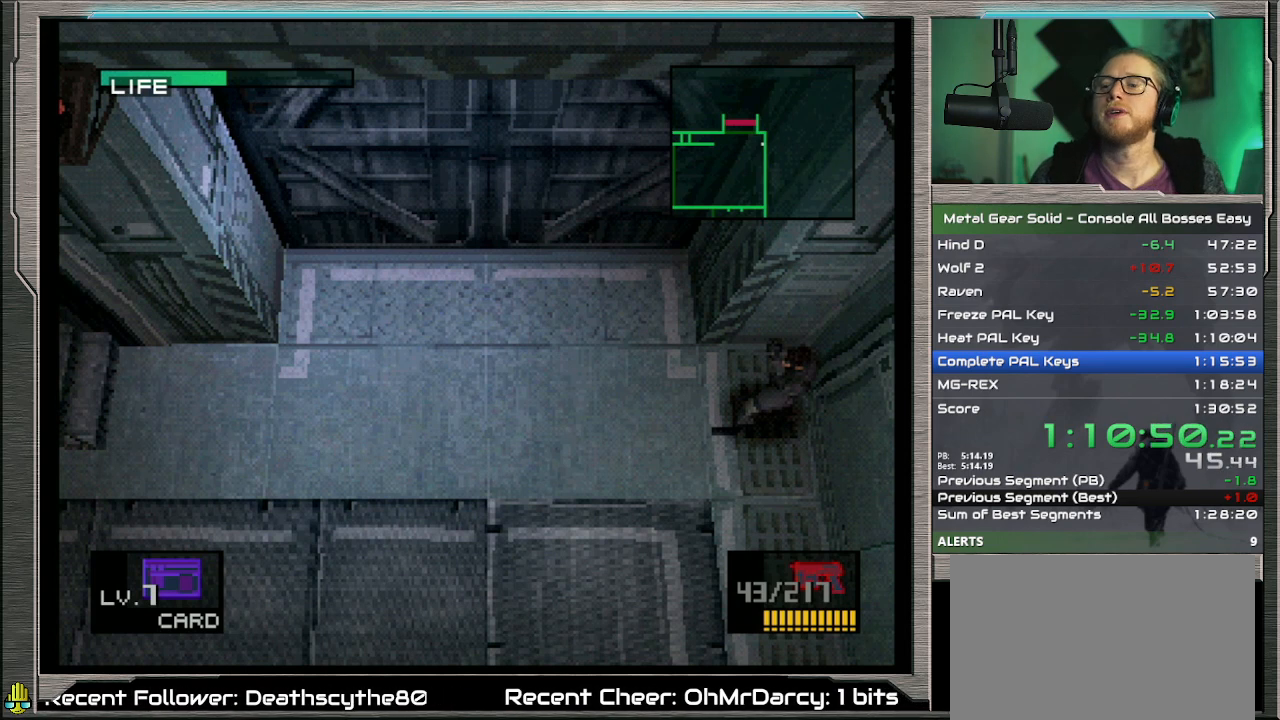
Gameplay with a controller (PlayStation layout); each line is a JSON object with the inputs held at the frame after it. "events" lists button and stick changes between this image and that frame as [ms after this image, input, new state], when the widget could be followed in between. Not read: L1 L3 R3 TOUCHPAD right_stick.
{"buttons": ["DPAD_LEFT"], "left_stick": "center", "events": [[500, "DPAD_LEFT", "down"]]}
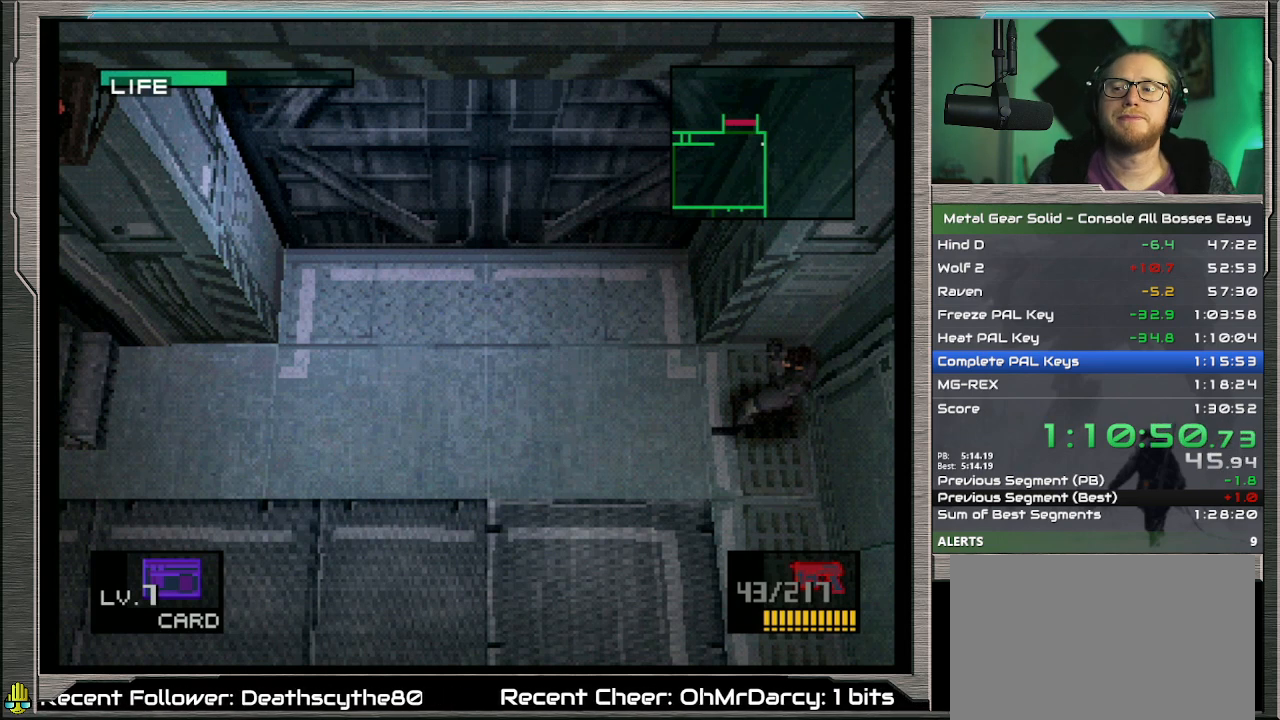
{"buttons": ["DPAD_LEFT"], "left_stick": "center", "events": []}
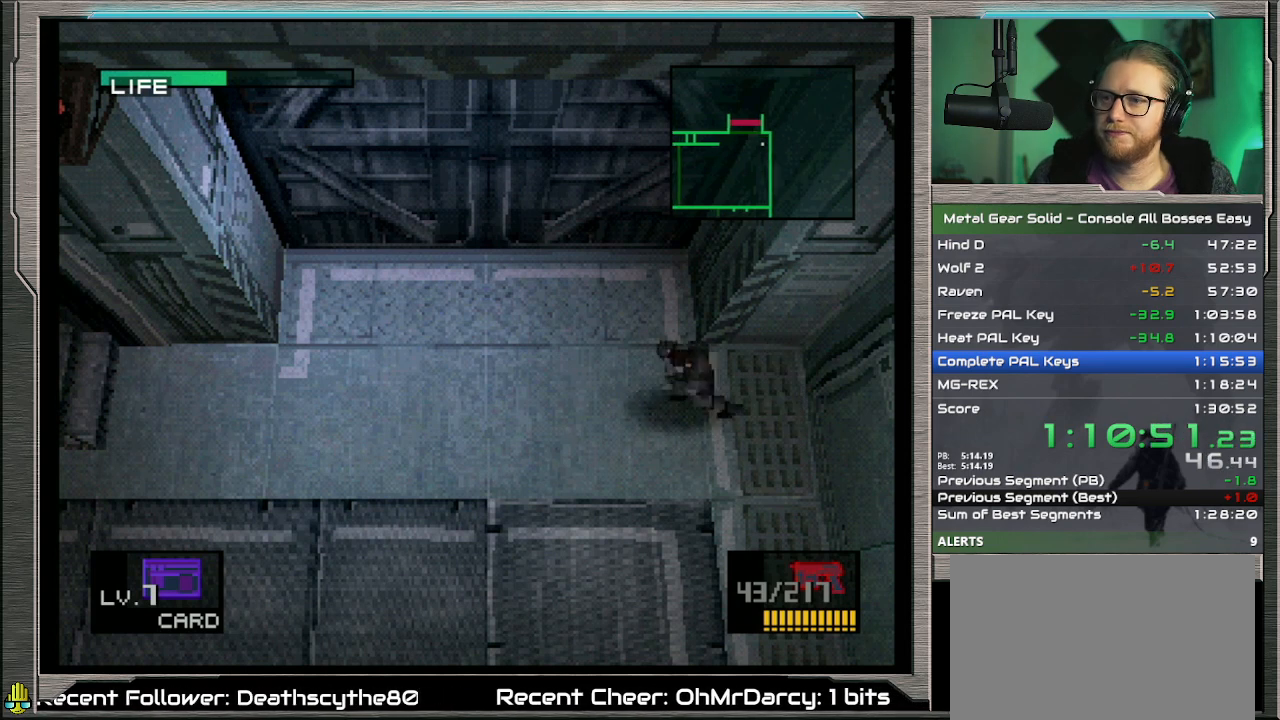
{"buttons": [], "left_stick": "center", "events": [[33, "DPAD_UP", "down"], [167, "DPAD_LEFT", "up"], [200, "DPAD_UP", "up"]]}
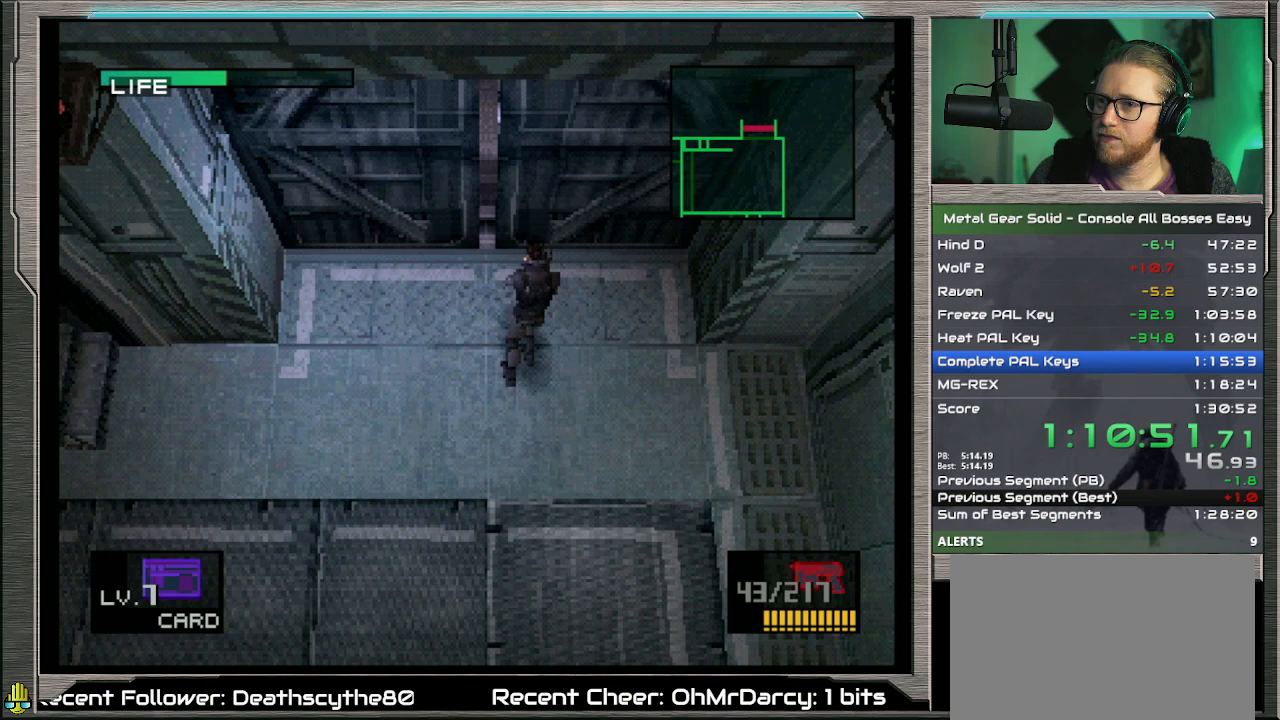
{"buttons": ["DPAD_LEFT"], "left_stick": "center", "events": [[400, "DPAD_LEFT", "down"]]}
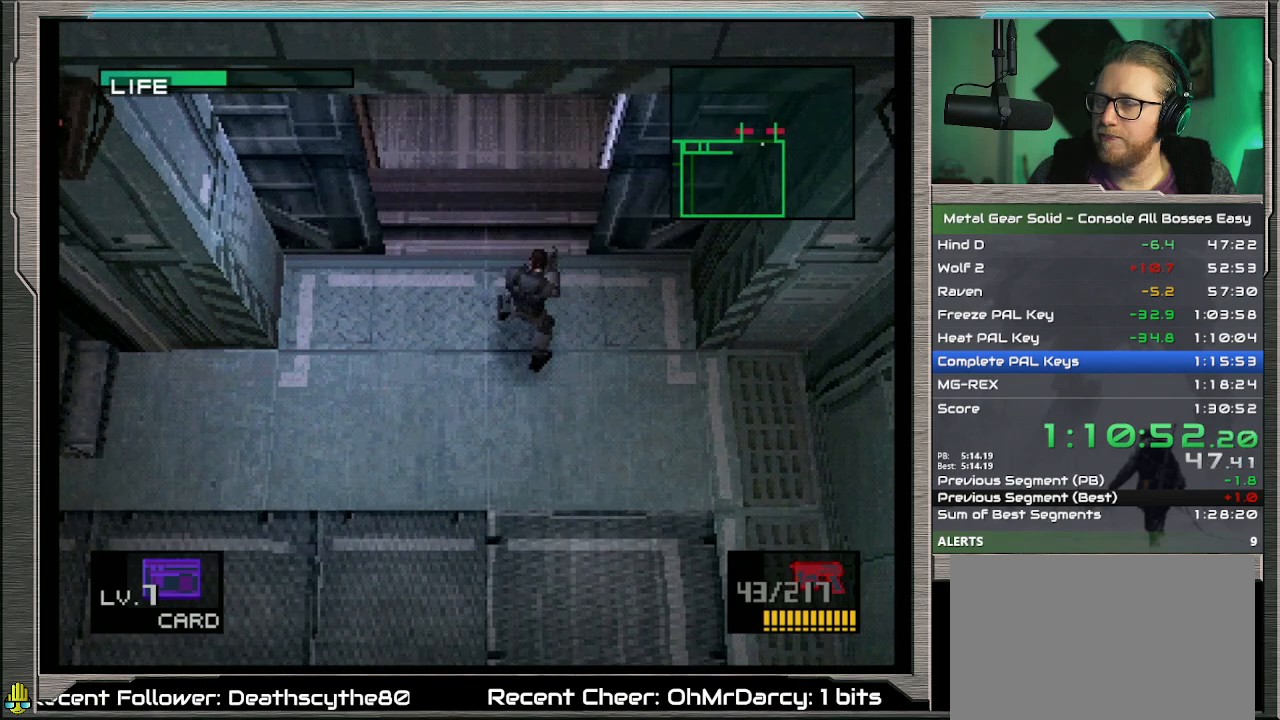
{"buttons": ["DPAD_LEFT"], "left_stick": "center", "events": [[33, "DPAD_LEFT", "up"], [500, "DPAD_LEFT", "down"]]}
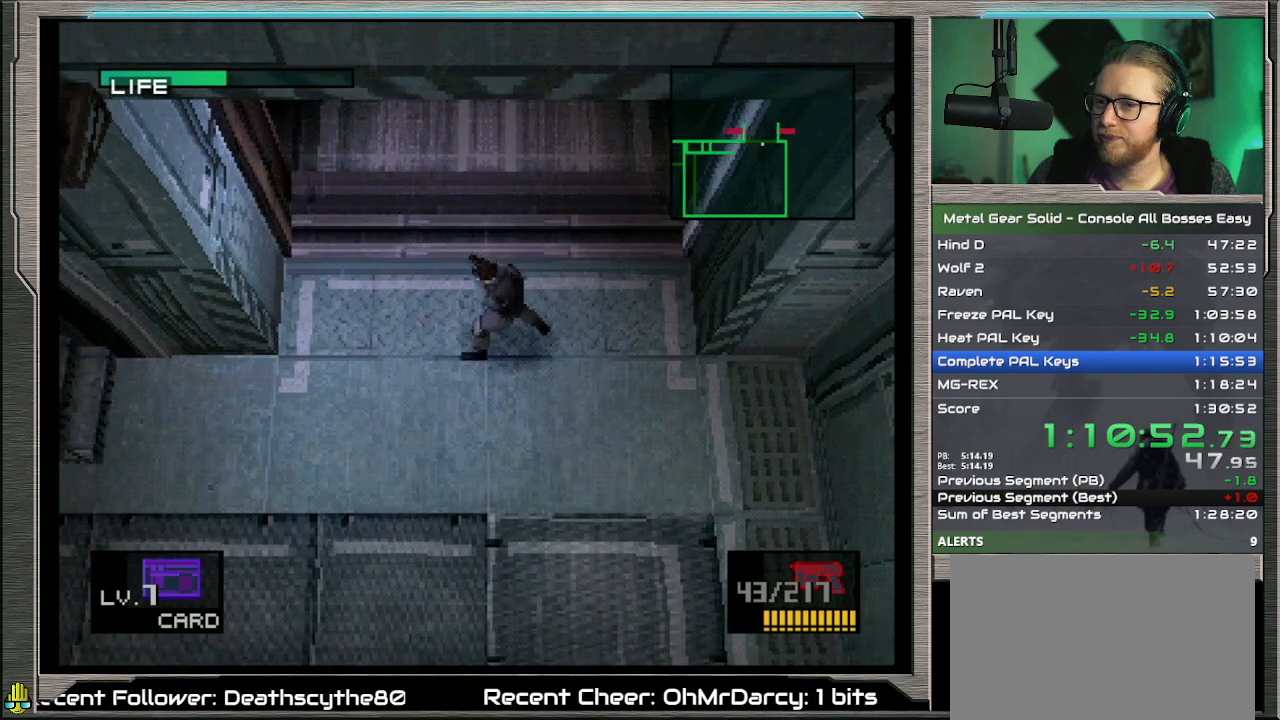
{"buttons": ["DPAD_UP"], "left_stick": "center", "events": [[100, "DPAD_LEFT", "up"], [500, "DPAD_UP", "down"]]}
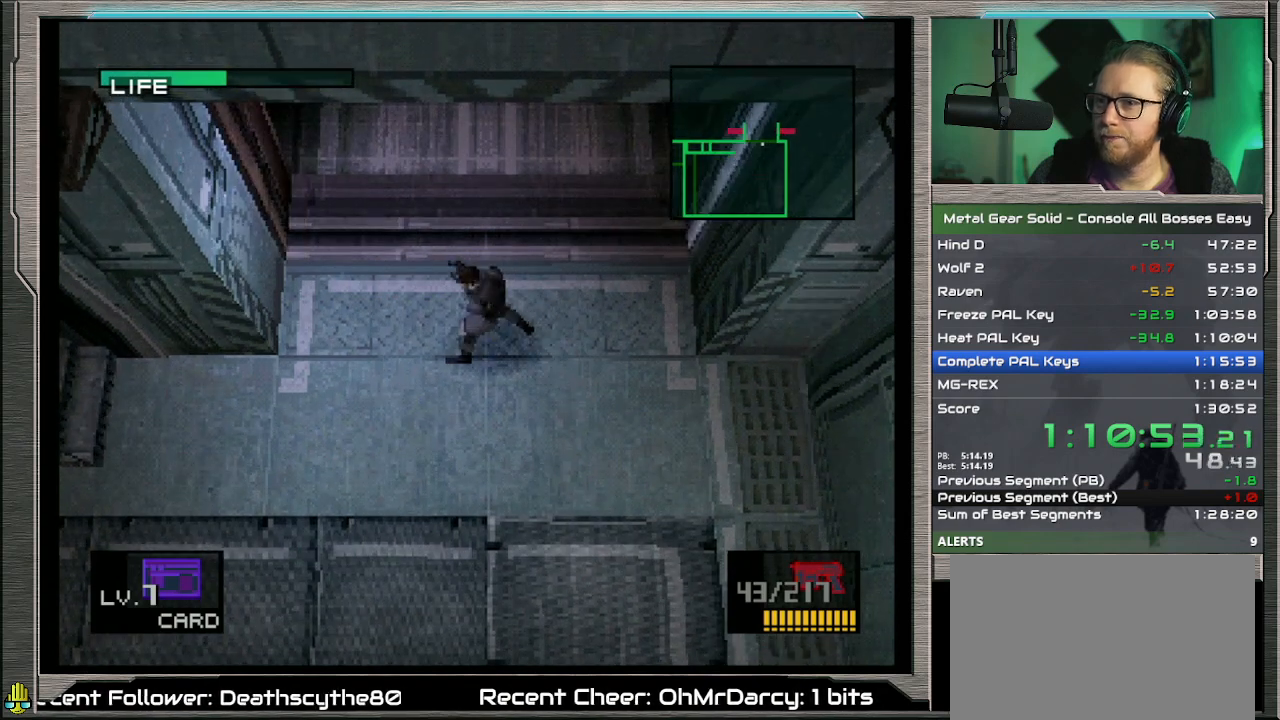
{"buttons": [], "left_stick": "center", "events": [[67, "DPAD_UP", "up"], [433, "DPAD_UP", "down"], [500, "DPAD_UP", "up"]]}
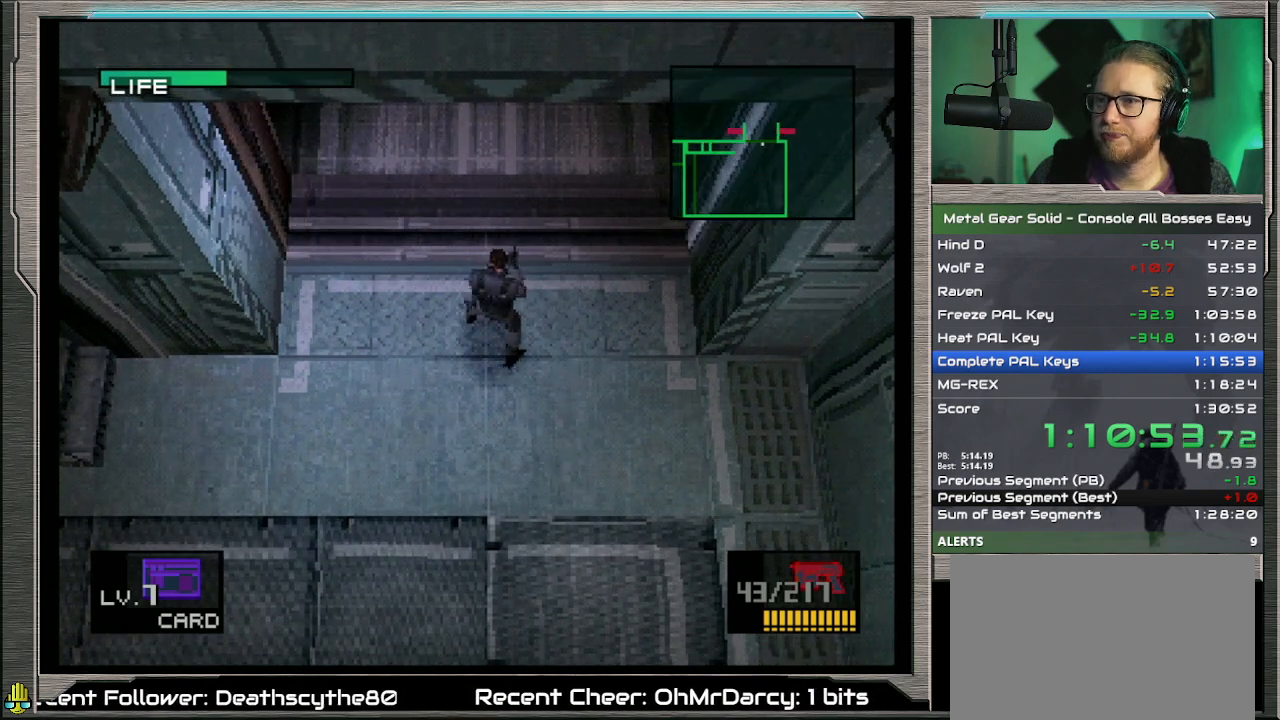
{"buttons": [], "left_stick": "center", "events": []}
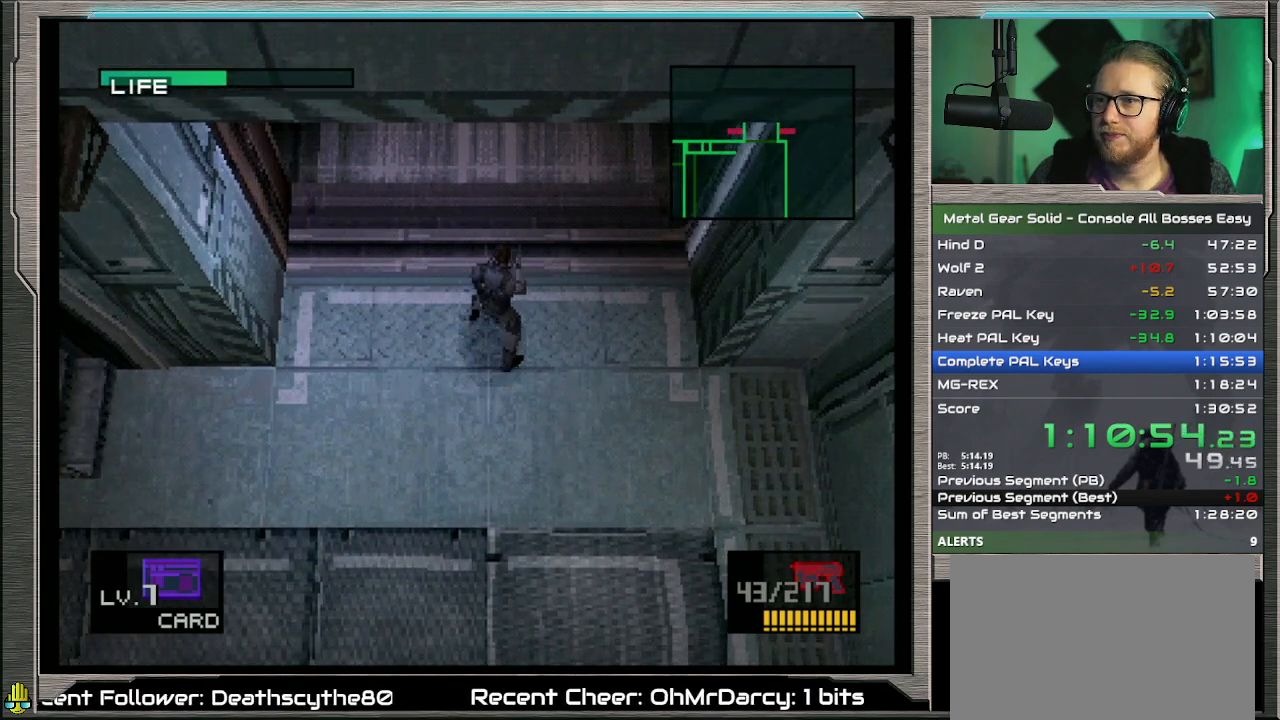
{"buttons": [], "left_stick": "center", "events": [[33, "DPAD_UP", "down"], [100, "DPAD_UP", "up"]]}